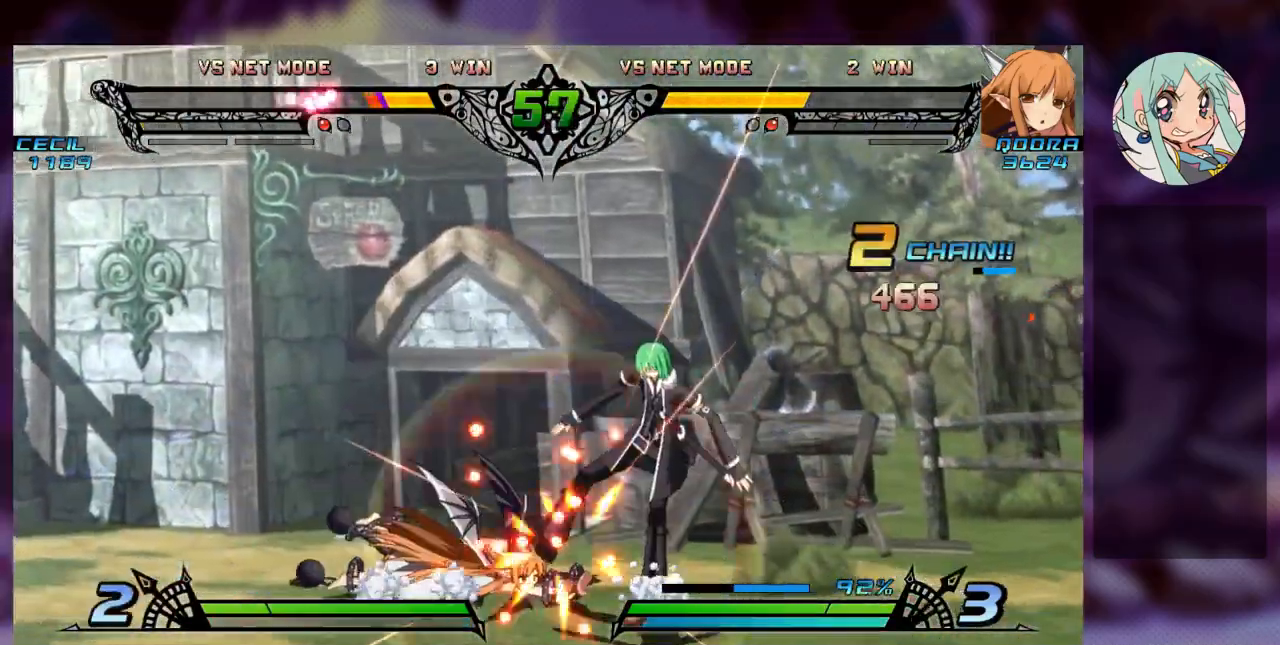
Gameplay with a controller (arcade stick); each line is a JSON object with the inputs held at the frame after it (dt_ms = milliseconds from this image to that frame). "events" lists button and stick changes between this image and that frame as [ms after this image, input, new state], when the widget could be followed in between. Not read: L3 R3.
{"dt_ms": 1000, "buttons": [], "left_stick": "down-left"}
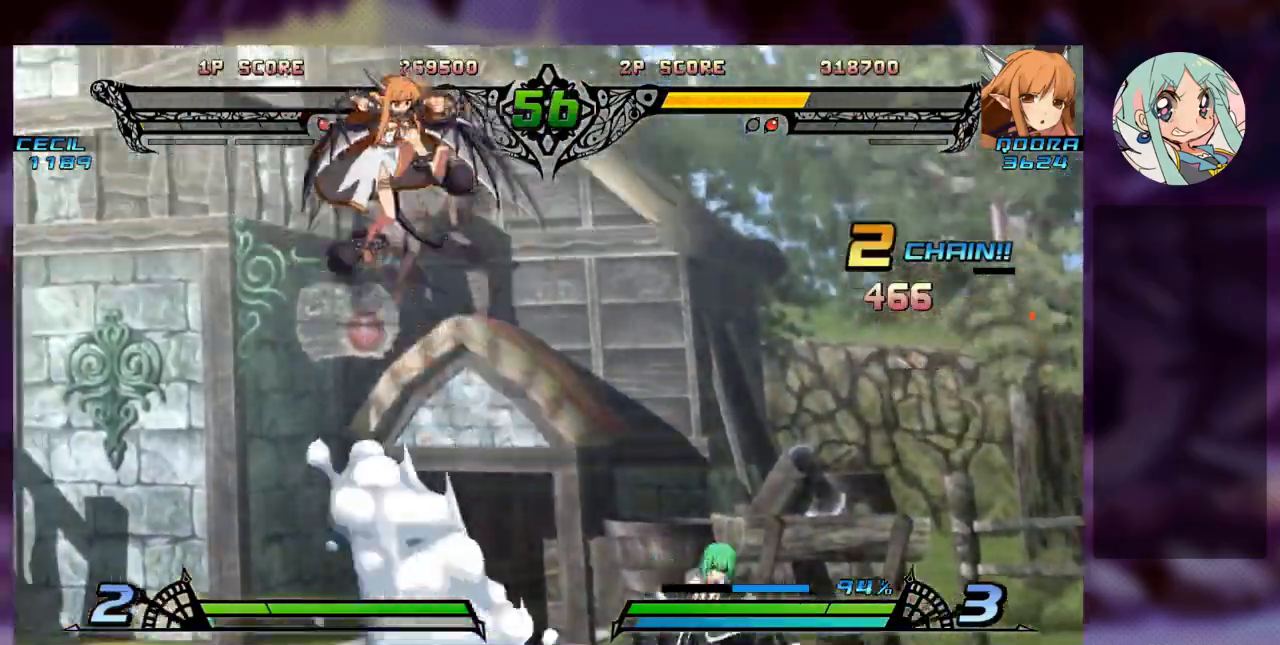
{"dt_ms": 500, "buttons": [], "left_stick": "down", "events": [[167, "left_stick", "down-right"], [233, "left_stick", "right"], [267, "SQUARE", "down"], [300, "SQUARE", "up"], [333, "left_stick", "center"], [400, "left_stick", "left"], [467, "left_stick", "down"]]}
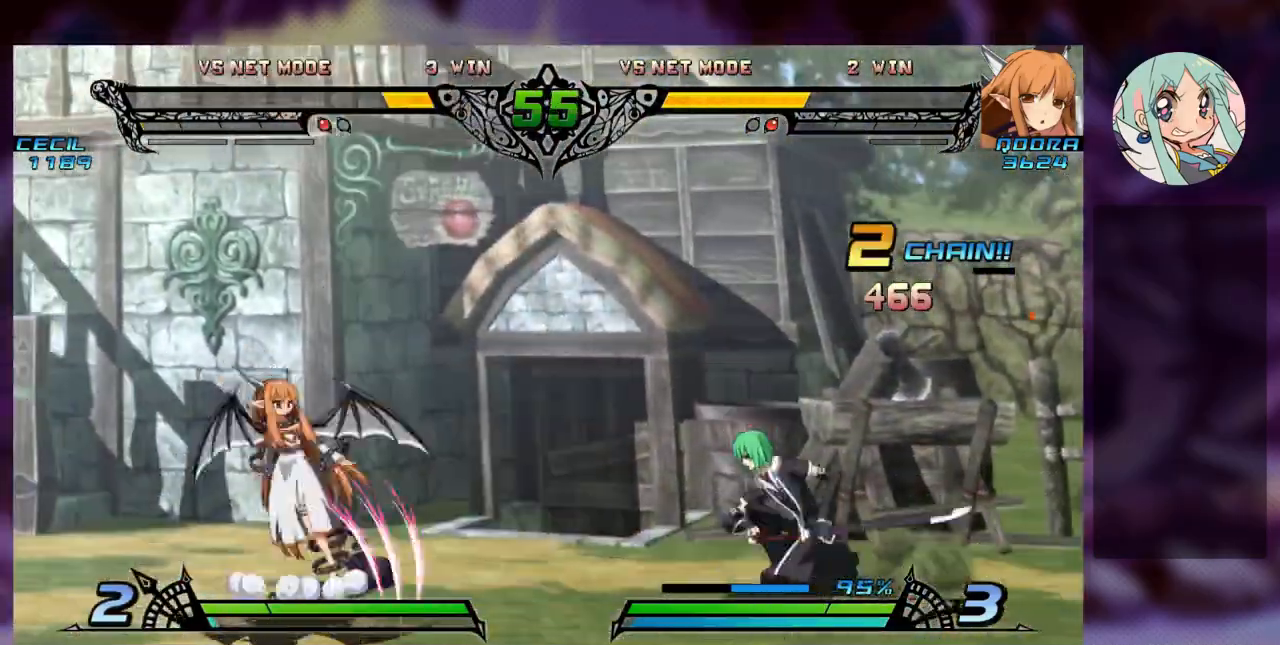
{"dt_ms": 500, "buttons": [], "left_stick": "left", "events": [[67, "R1", "down"], [67, "SQUARE", "down"], [67, "left_stick", "right"], [100, "R1", "up"], [100, "SQUARE", "up"], [133, "left_stick", "center"], [233, "SQUARE", "down"], [300, "SQUARE", "up"], [400, "R1", "down"], [400, "left_stick", "left"], [500, "R1", "up"]]}
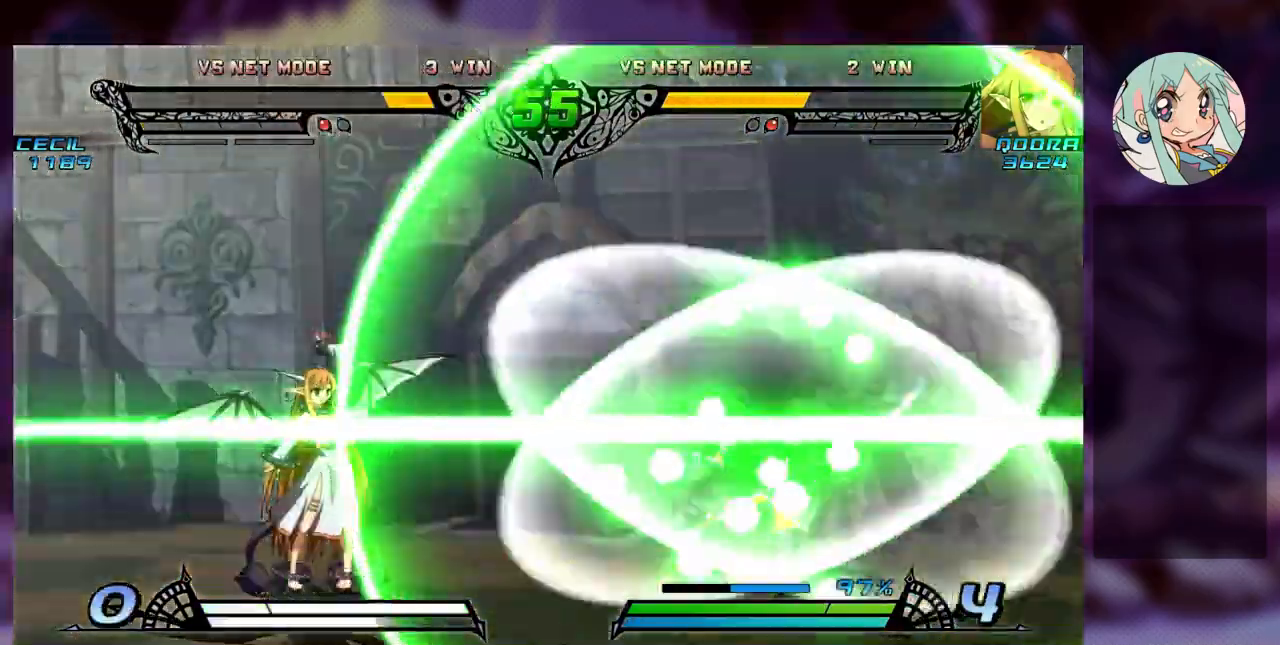
{"dt_ms": 500, "buttons": [], "left_stick": "left", "events": [[67, "R1", "down"], [167, "R1", "up"]]}
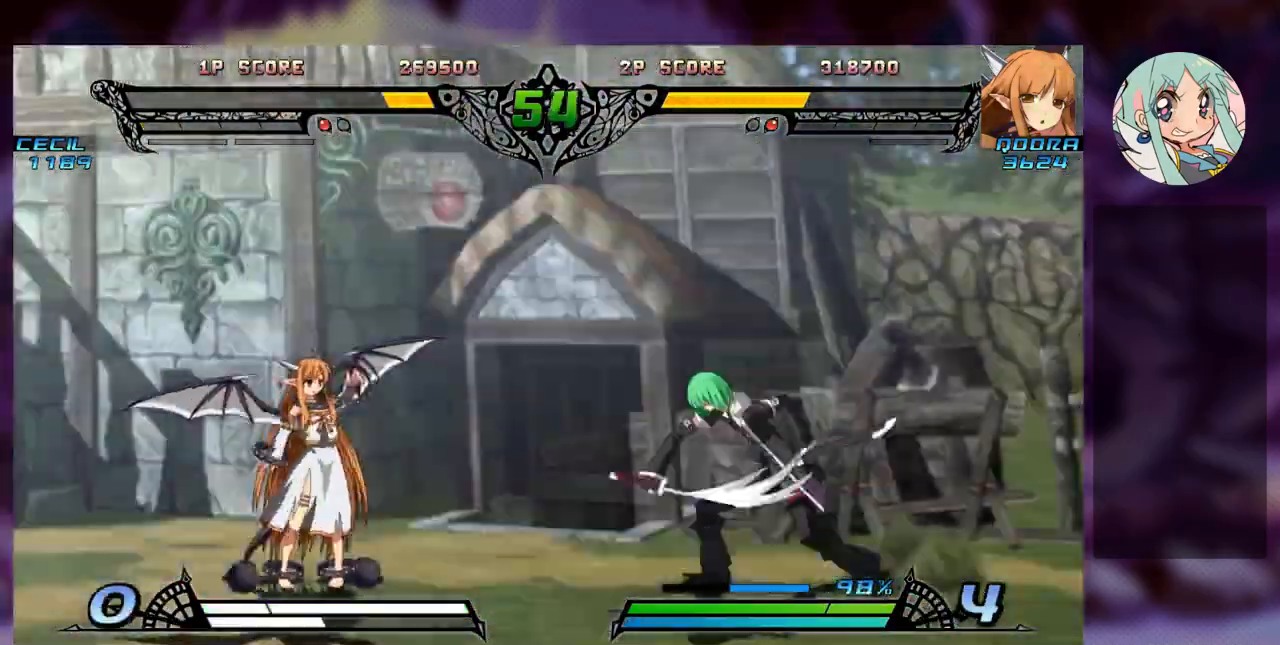
{"dt_ms": 500, "buttons": [], "left_stick": "left", "events": [[67, "SQUARE", "down"], [167, "SQUARE", "up"]]}
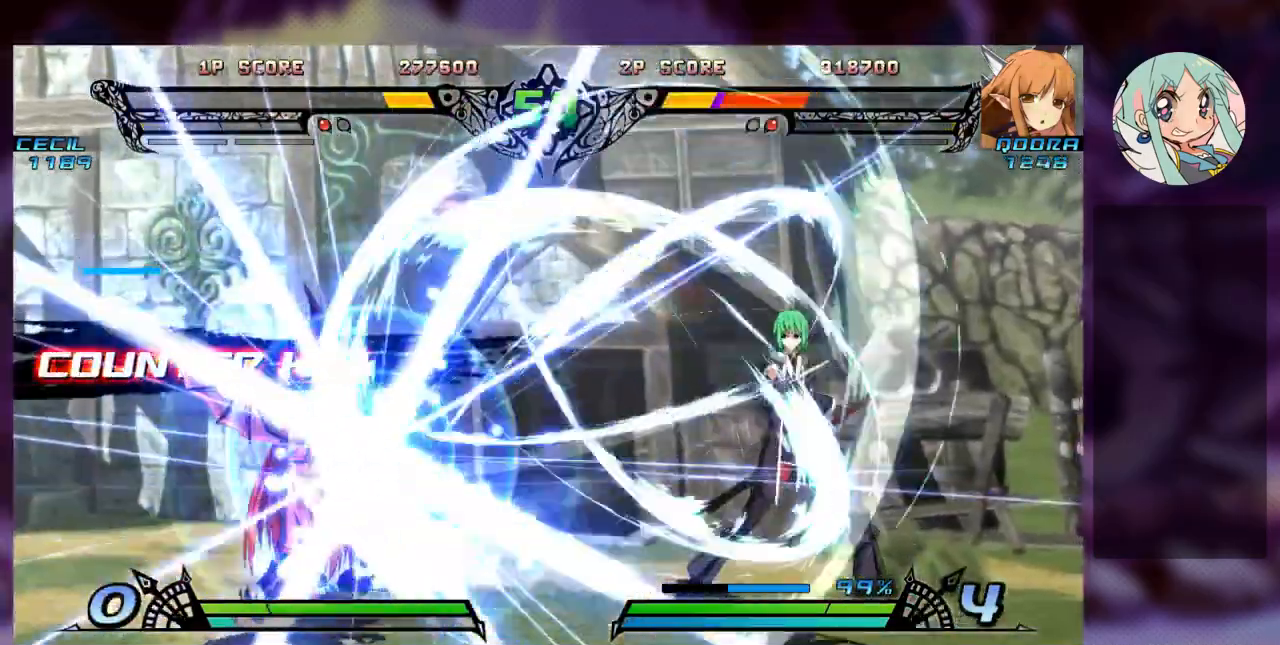
{"dt_ms": 500, "buttons": ["SQUARE"], "left_stick": "left", "events": [[167, "CROSS", "down"], [200, "SQUARE", "down"], [300, "SQUARE", "up"], [333, "CROSS", "up"], [400, "TRIANGLE", "down"], [433, "SQUARE", "down"], [500, "TRIANGLE", "up"]]}
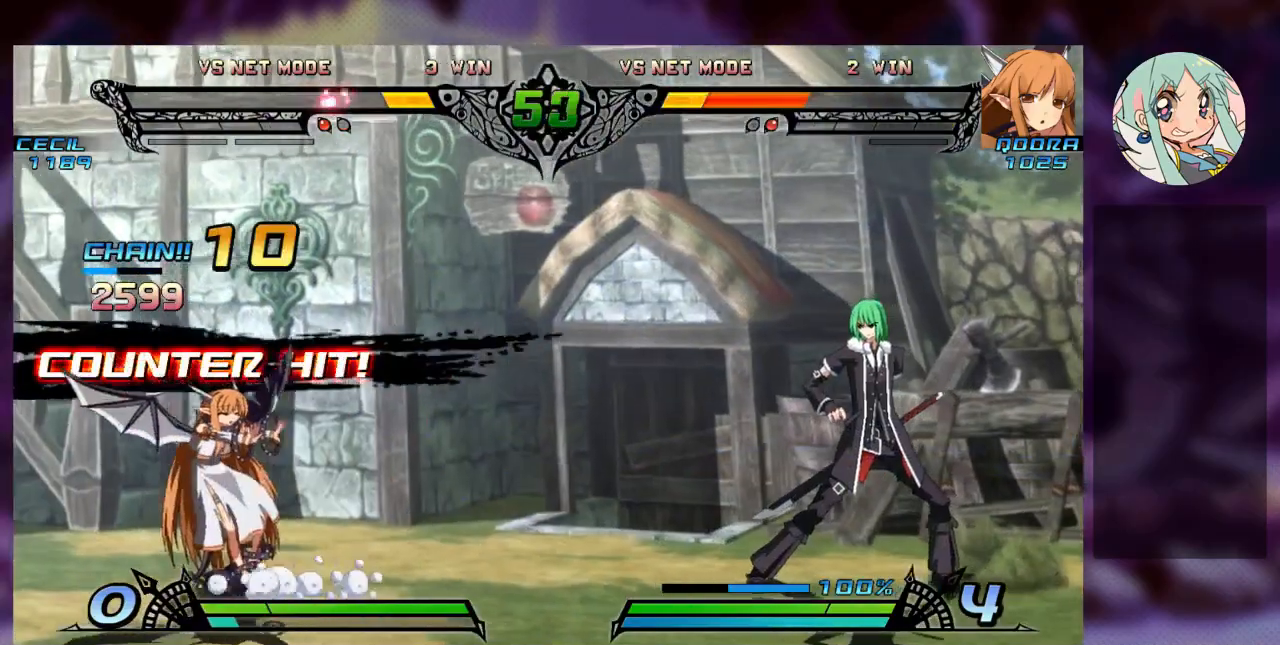
{"dt_ms": 500, "buttons": [], "left_stick": "left", "events": [[67, "SQUARE", "up"], [133, "TRIANGLE", "down"], [167, "SQUARE", "down"], [267, "TRIANGLE", "up"], [300, "SQUARE", "up"]]}
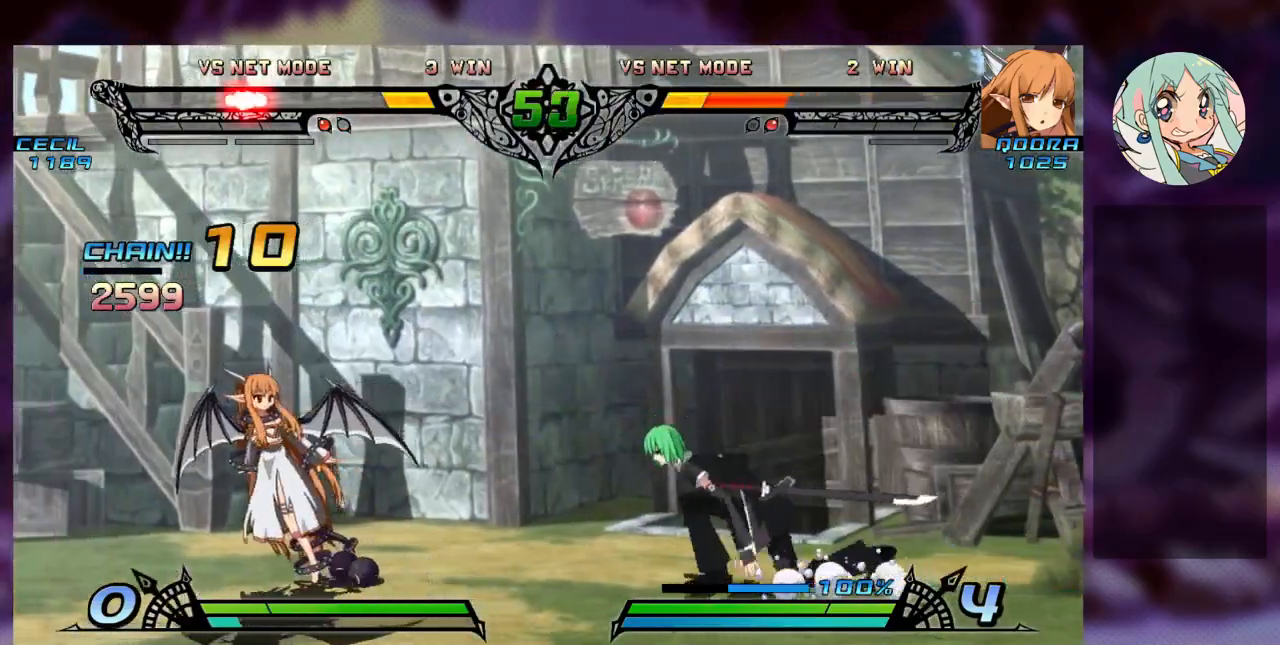
{"dt_ms": 500, "buttons": [], "left_stick": "down", "events": [[100, "left_stick", "down-left"], [500, "left_stick", "down"]]}
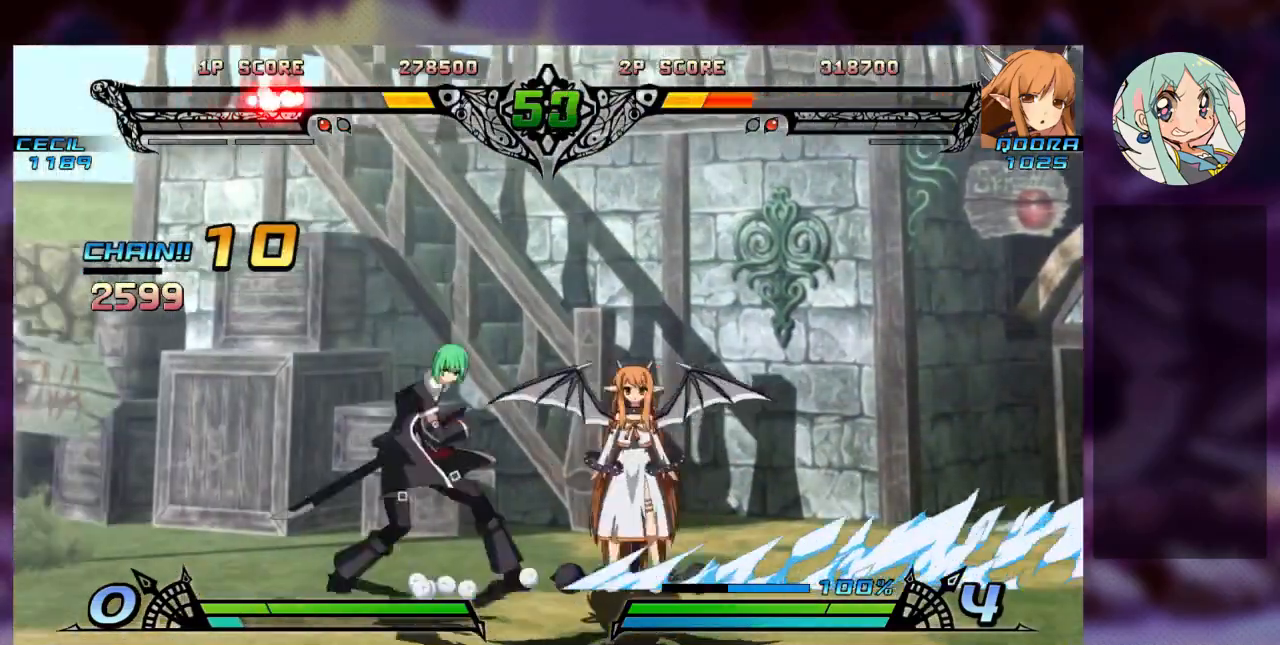
{"dt_ms": 500, "buttons": [], "left_stick": "down-right", "events": [[100, "left_stick", "down-right"]]}
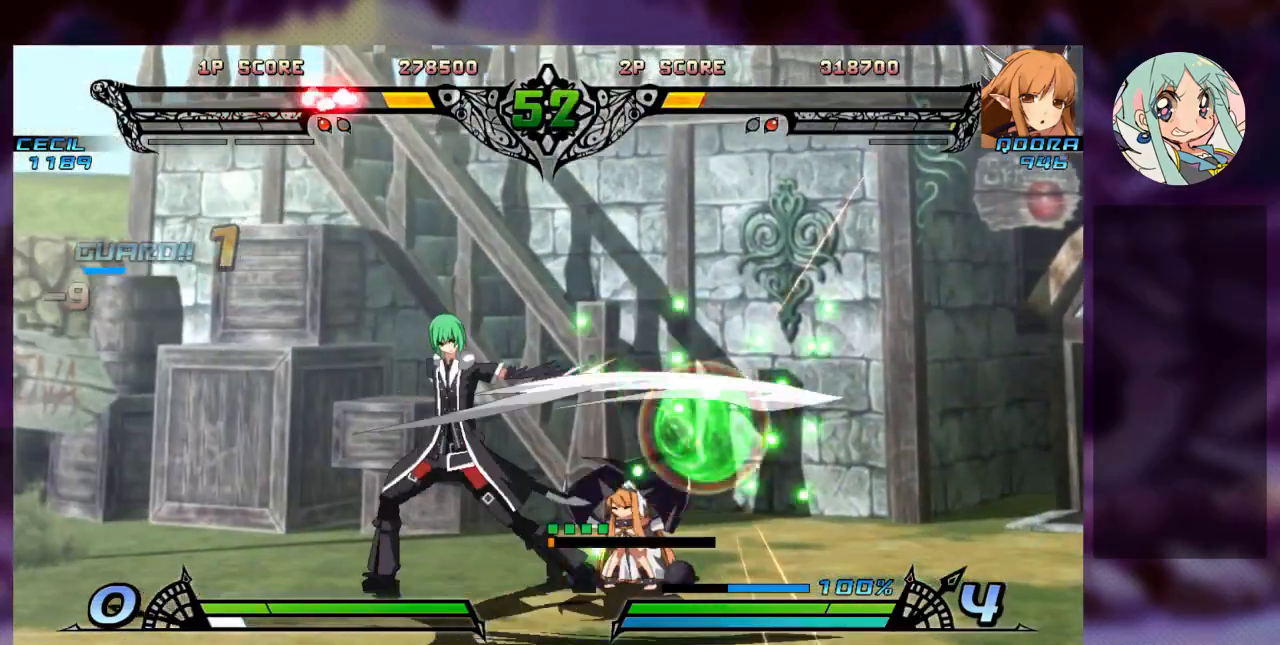
{"dt_ms": 500, "buttons": [], "left_stick": "down-right", "events": []}
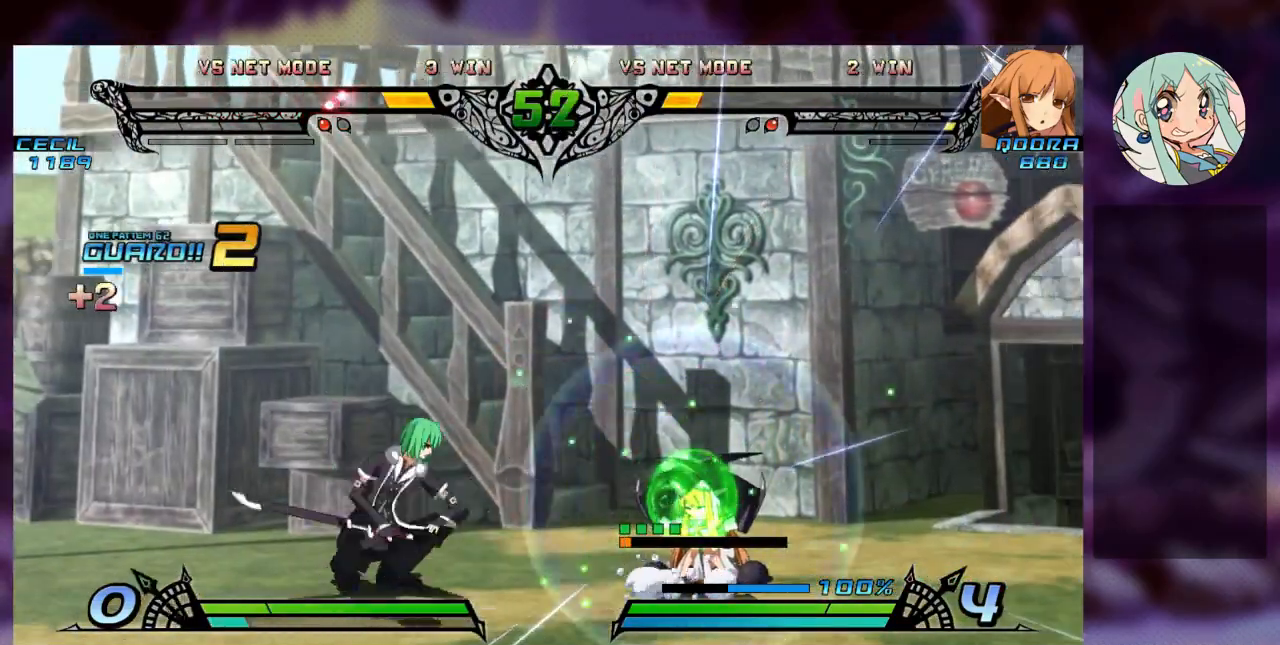
{"dt_ms": 500, "buttons": [], "left_stick": "center", "events": [[367, "left_stick", "center"]]}
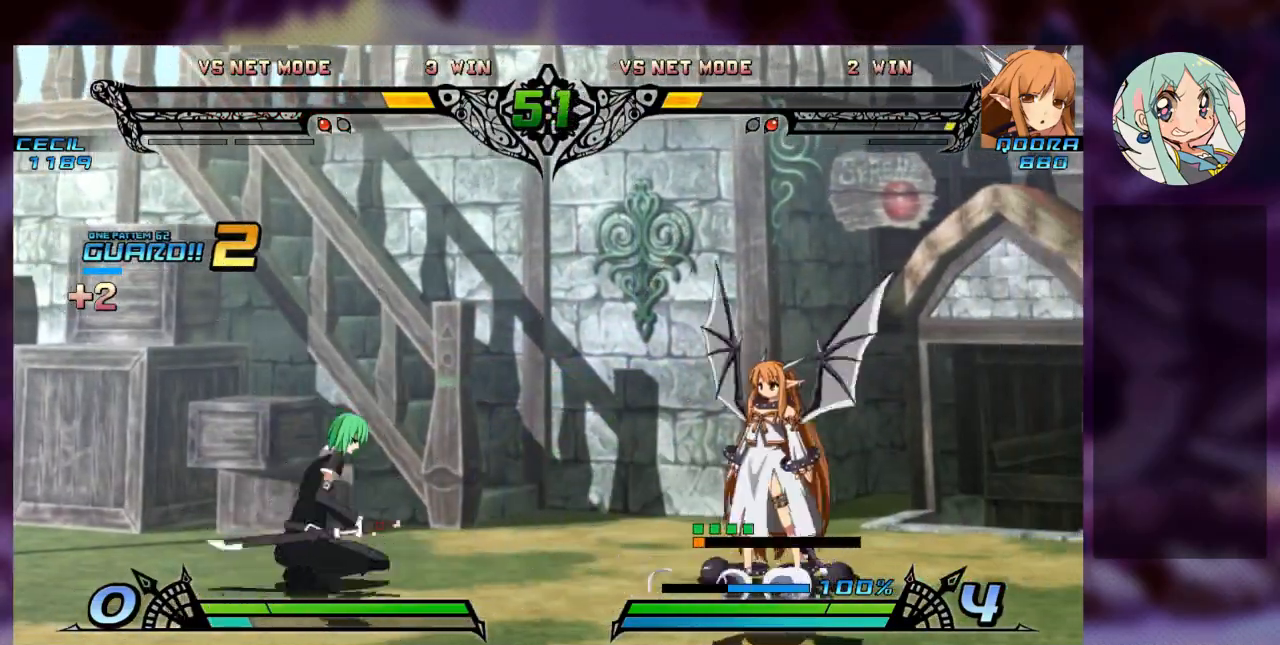
{"dt_ms": 500, "buttons": [], "left_stick": "right", "events": [[67, "left_stick", "down"], [167, "left_stick", "right"], [267, "R1", "down"], [300, "R2", "down"], [433, "R2", "up"], [467, "R1", "up"]]}